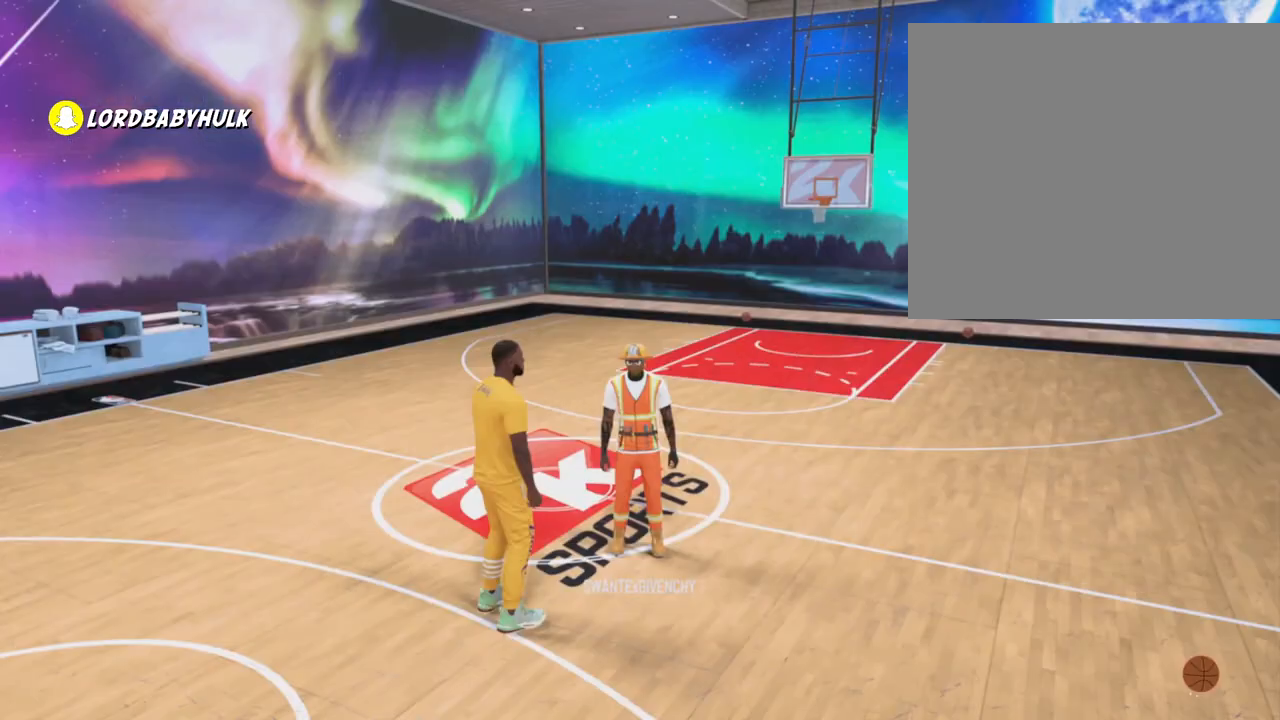
Gameplay with a controller (PlayStation layout); each line is a JSON object with the inputs held at the frame after it. "events" lists button and stick changes between this image and that frame as [ms after this image, input, new state], when the widget could be followed in between. Not read: HOME R3.
{"buttons": [], "left_stick": "center", "right_stick": "center", "events": [[150, "START", "down"], [283, "START", "up"]]}
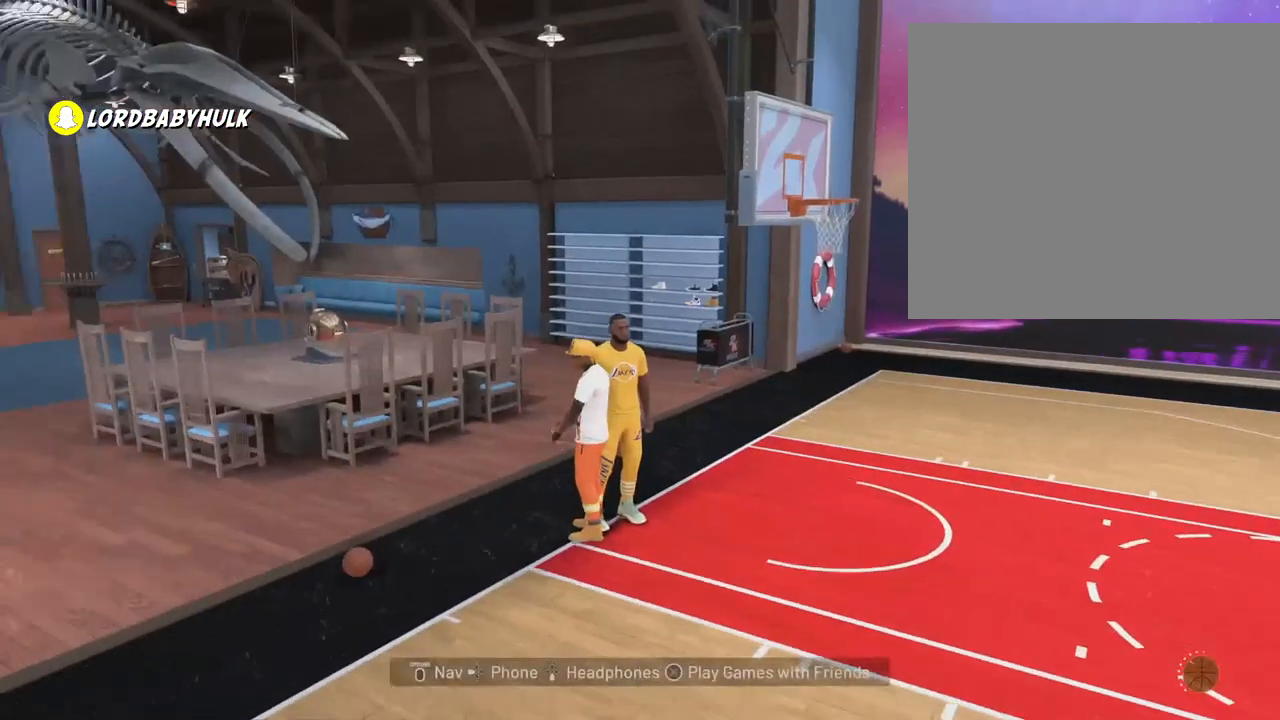
{"buttons": [], "left_stick": "center", "right_stick": "center", "events": []}
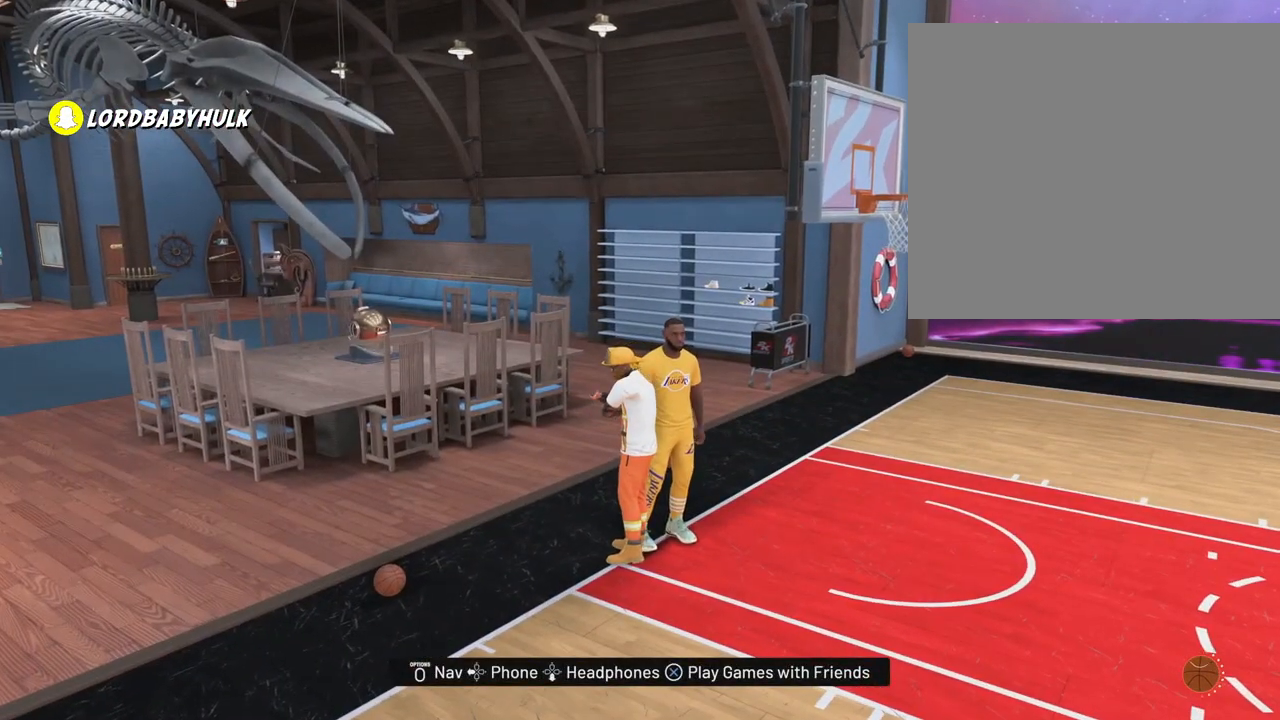
{"buttons": [], "left_stick": "center", "right_stick": "center", "events": []}
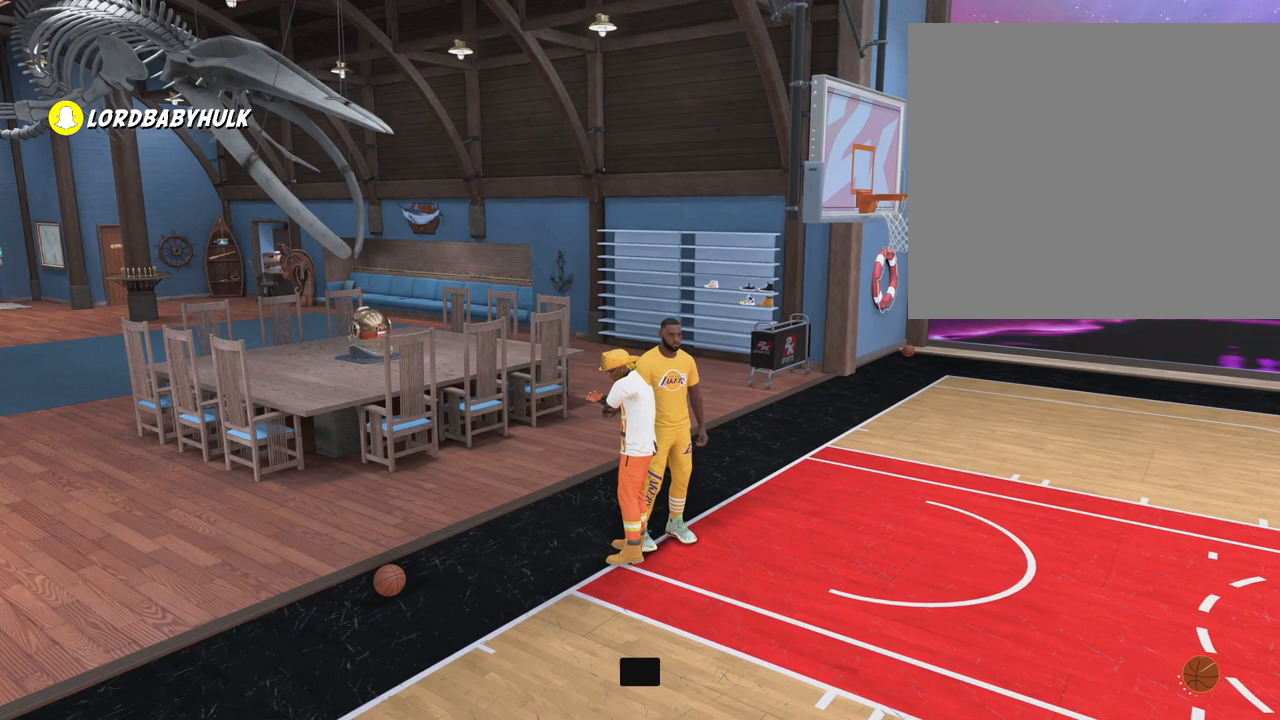
{"buttons": ["L2"], "left_stick": "center", "right_stick": "center", "events": [[317, "L2", "down"]]}
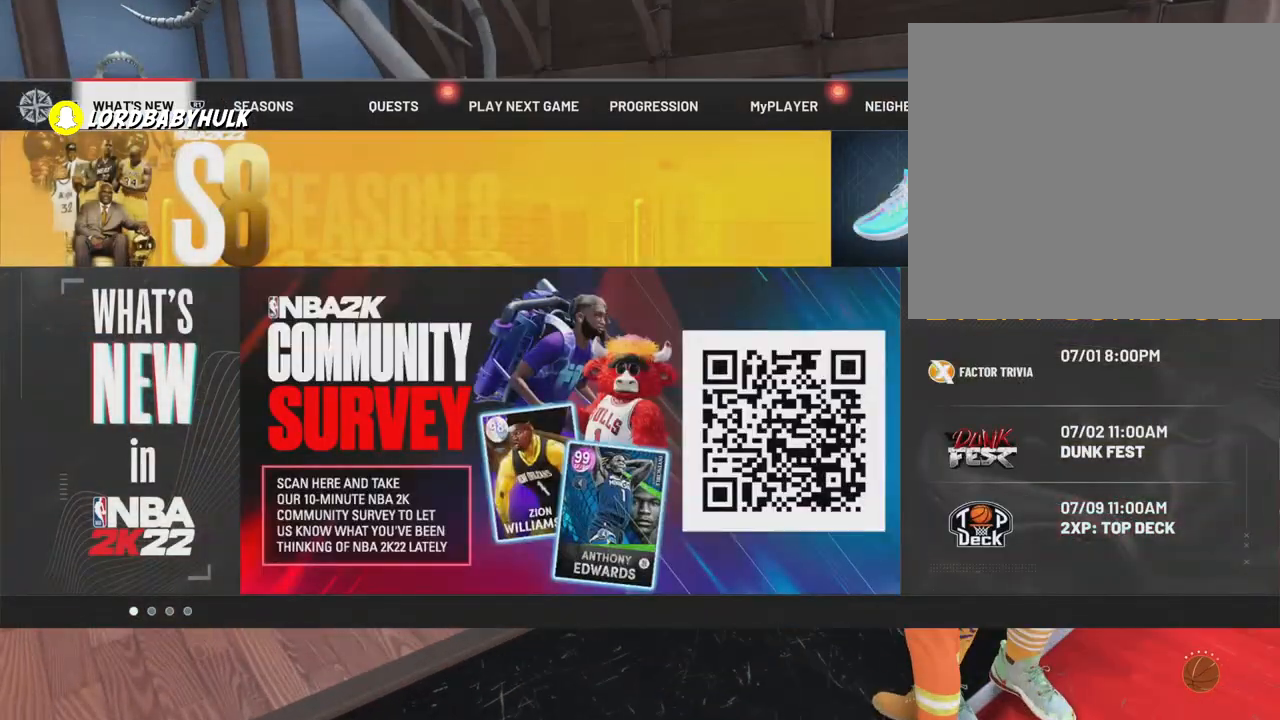
{"buttons": ["L2"], "left_stick": "center", "right_stick": "center", "events": []}
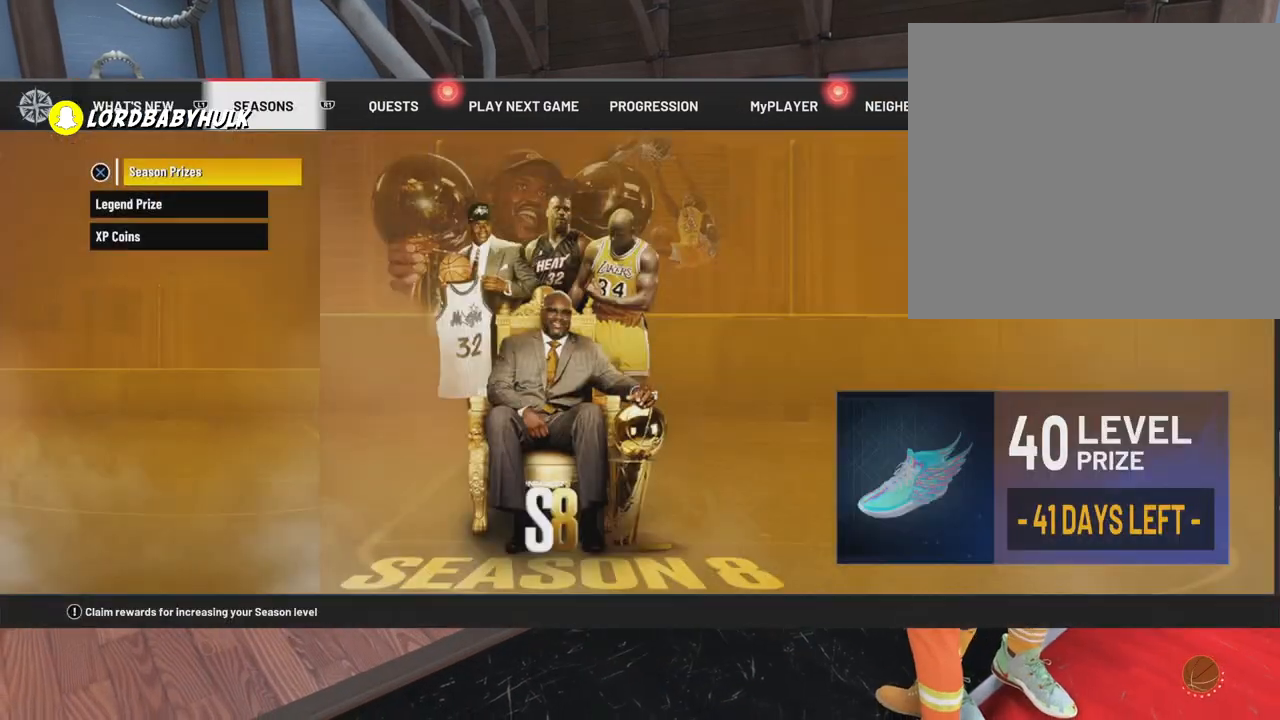
{"buttons": ["L2", "TOUCHPAD"], "left_stick": "center", "right_stick": "center", "events": [[183, "L2", "up"], [350, "L2", "down"], [433, "TOUCHPAD", "down"]]}
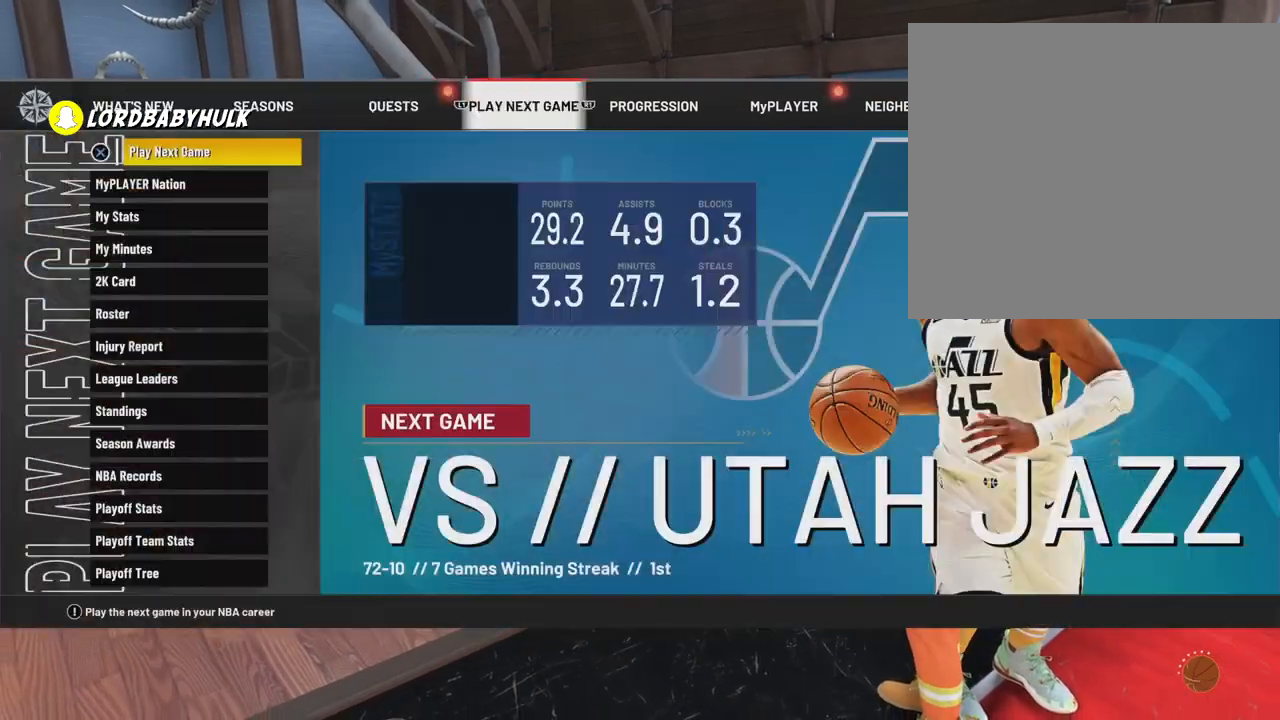
{"buttons": [], "left_stick": "center", "right_stick": "center", "events": [[67, "TOUCHPAD", "up"], [100, "L2", "up"], [100, "SQUARE", "down"], [150, "SQUARE", "up"]]}
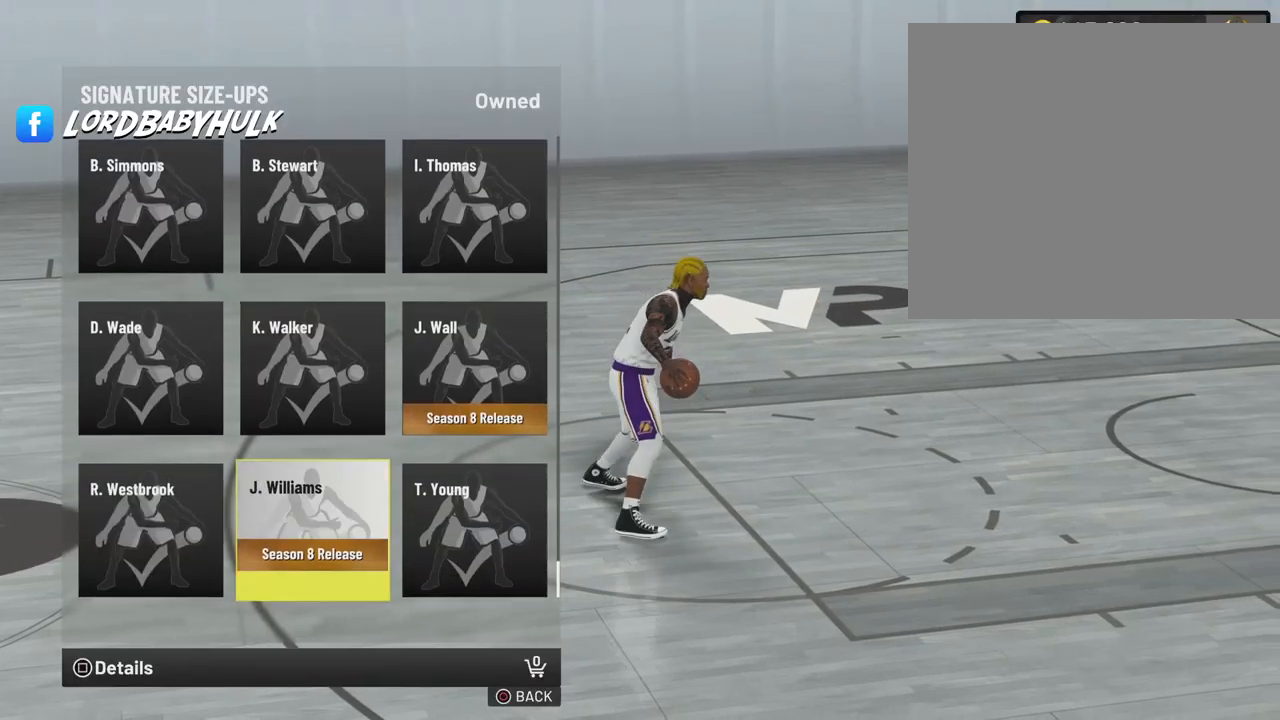
{"buttons": [], "left_stick": "center", "right_stick": "center", "events": []}
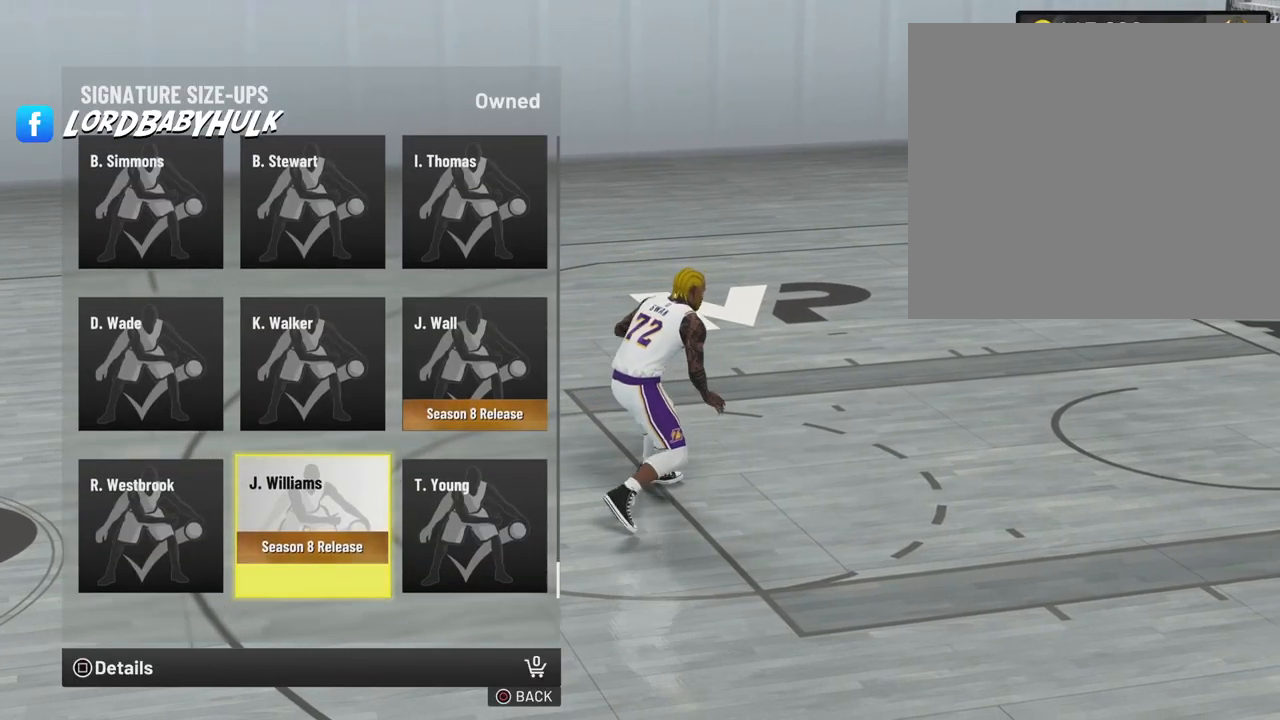
{"buttons": [], "left_stick": "center", "right_stick": "center", "events": []}
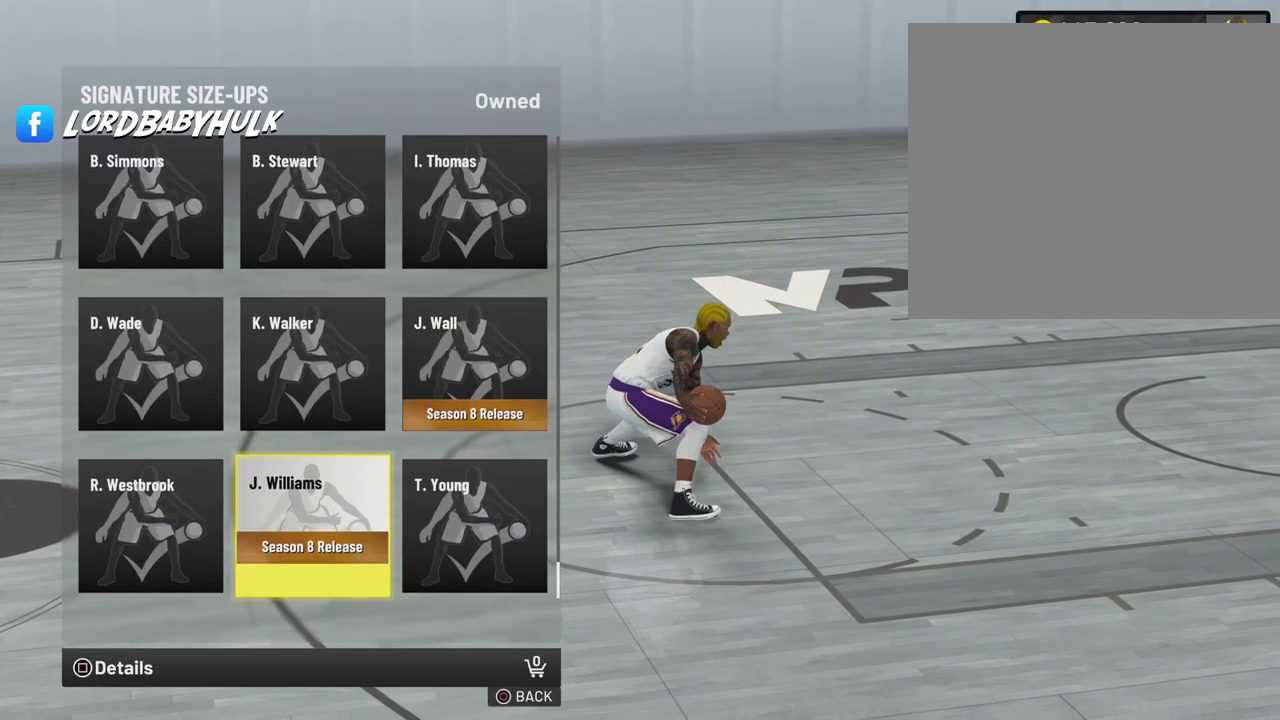
{"buttons": [], "left_stick": "center", "right_stick": "center"}
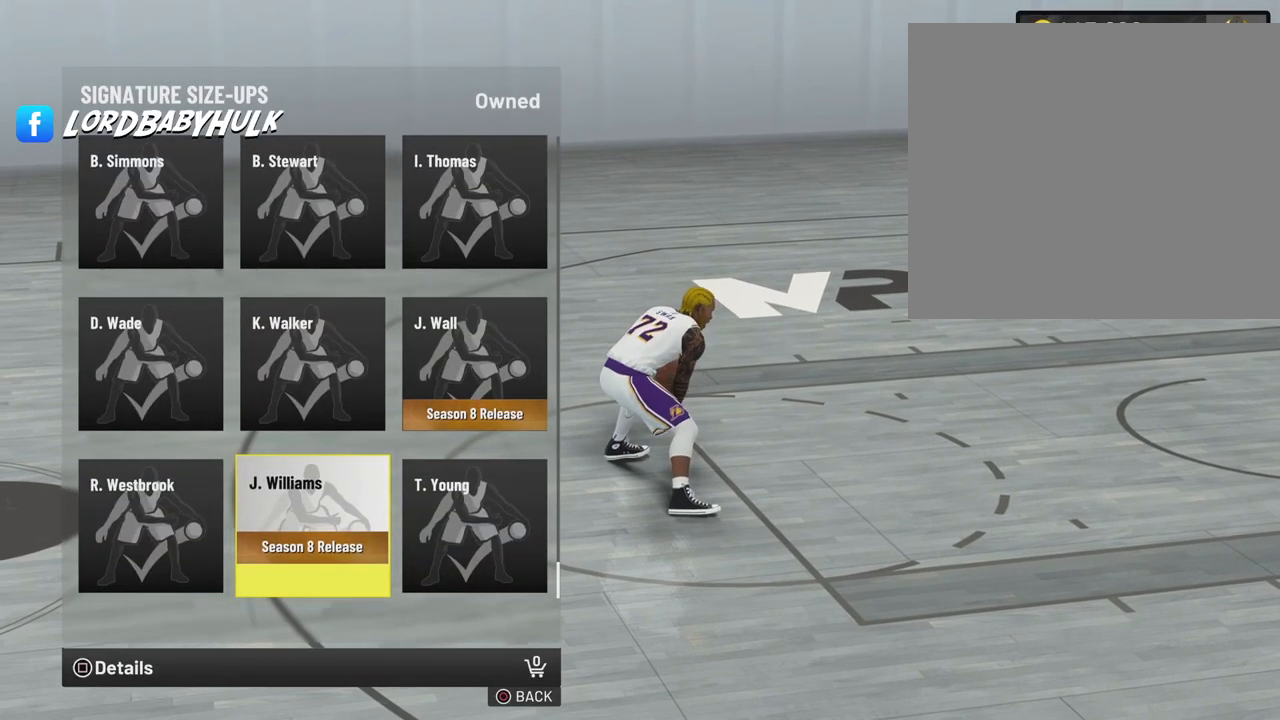
{"buttons": [], "left_stick": "center", "right_stick": "center", "events": []}
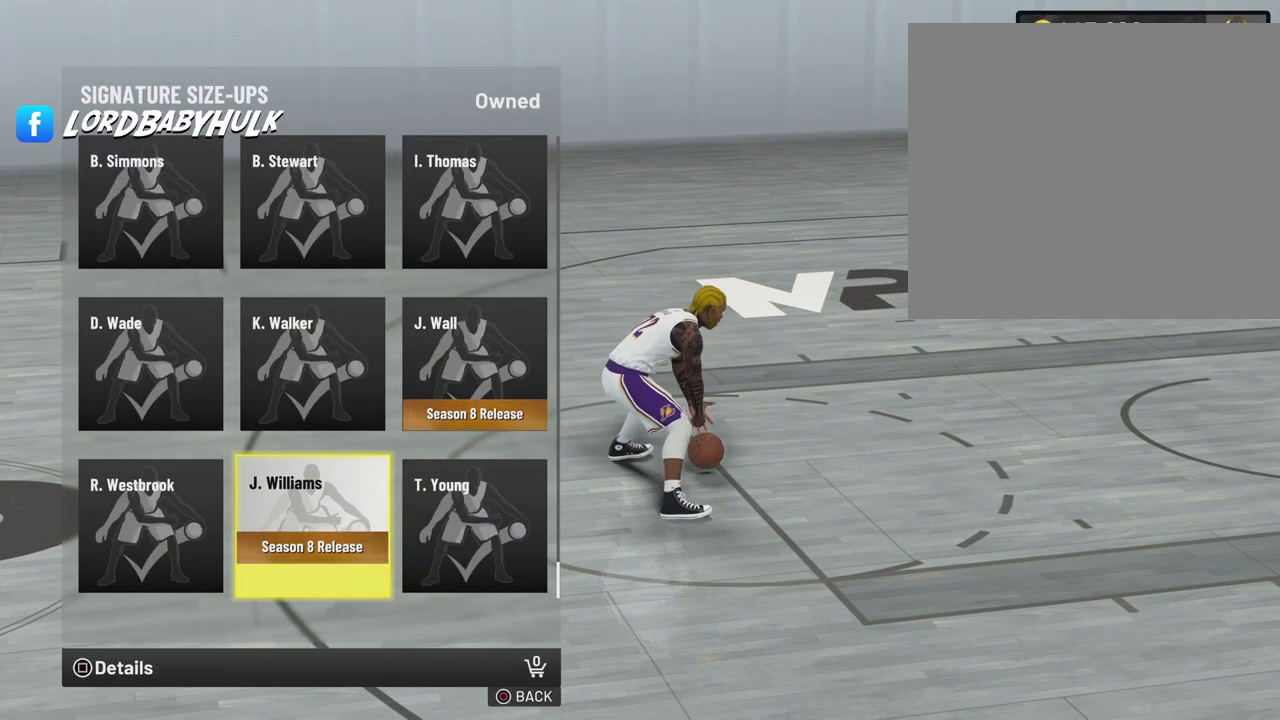
{"buttons": [], "left_stick": "center", "right_stick": "center", "events": []}
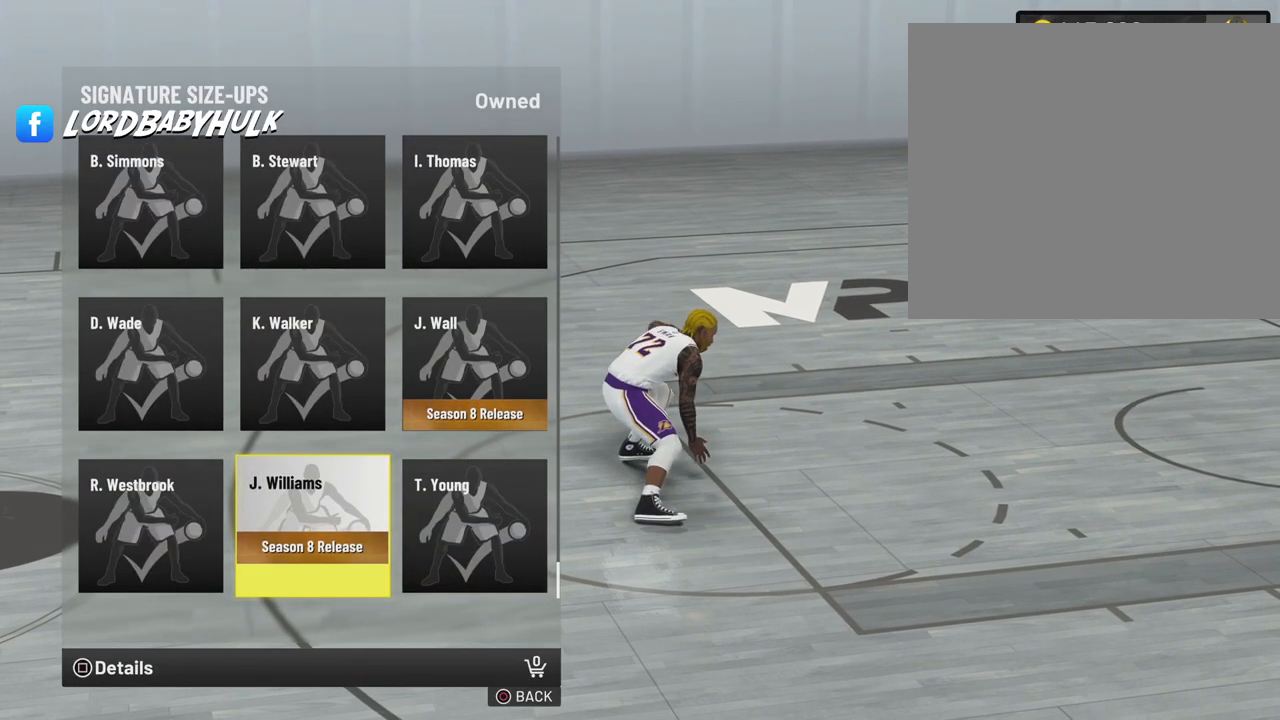
{"buttons": [], "left_stick": "center", "right_stick": "center", "events": [[300, "CROSS", "down"], [450, "CROSS", "up"]]}
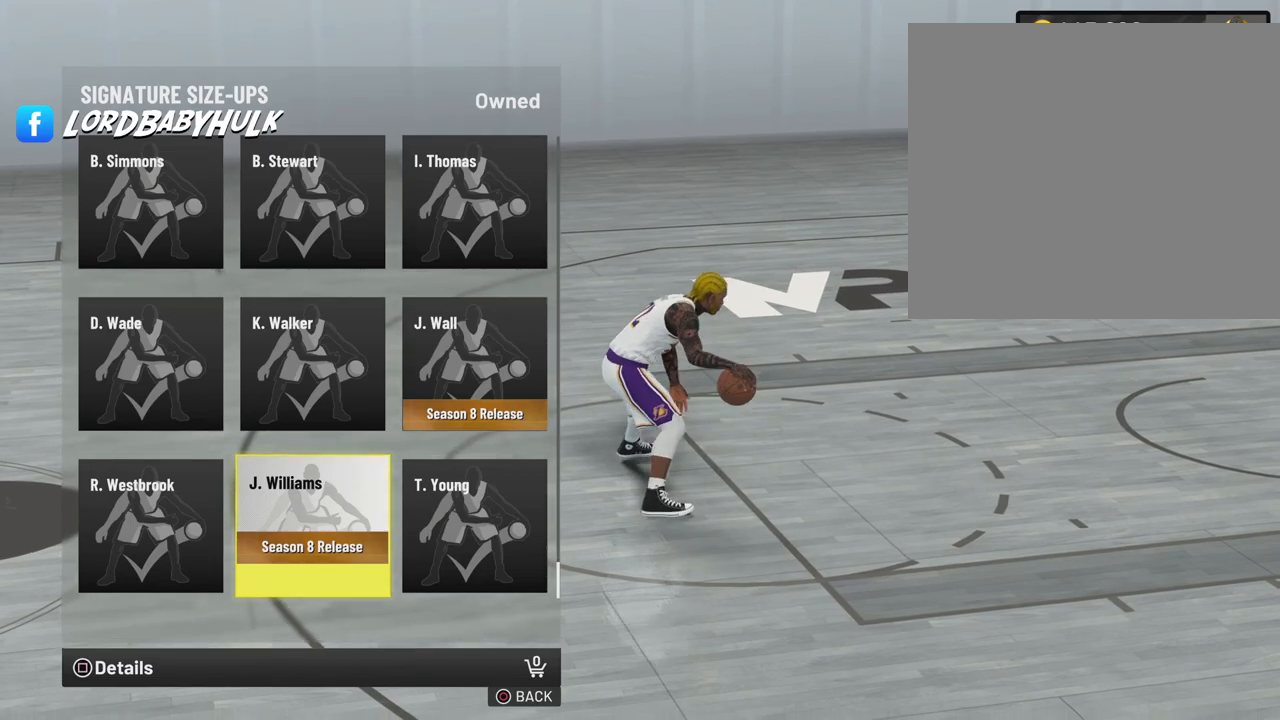
{"buttons": [], "left_stick": "right", "right_stick": "center", "events": [[483, "left_stick", "right"]]}
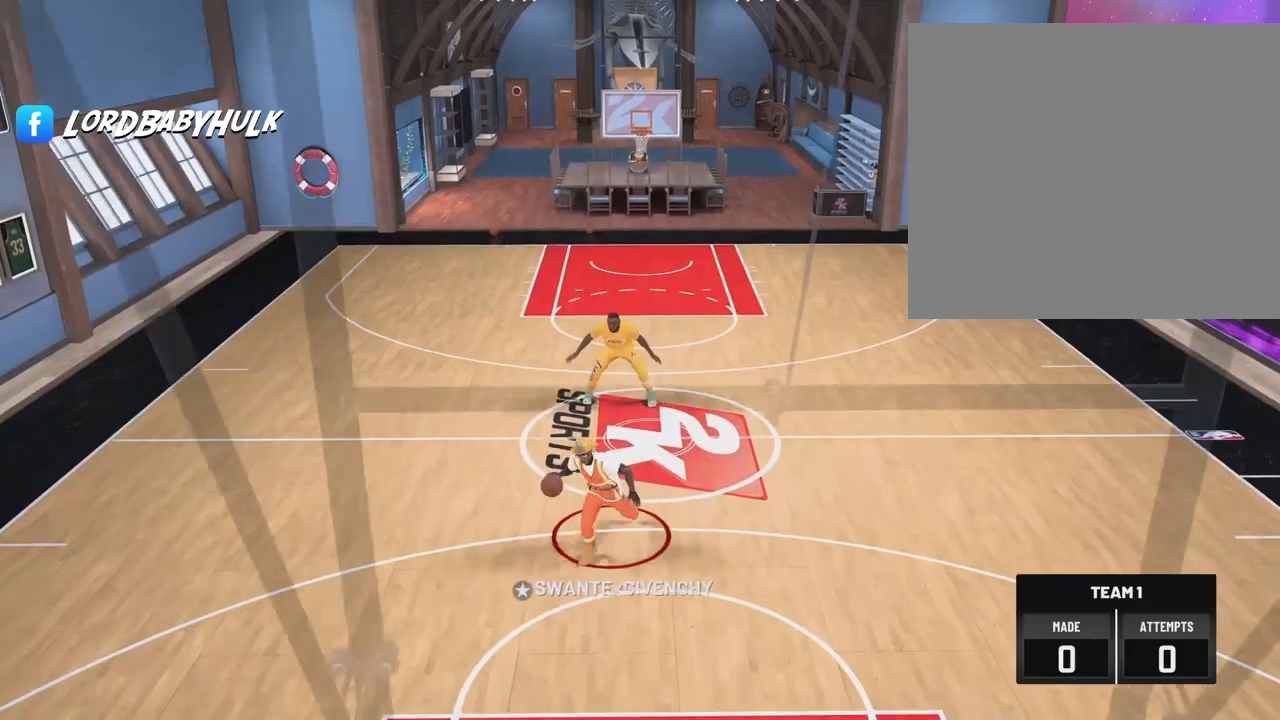
{"buttons": [], "left_stick": "center", "right_stick": "center", "events": [[200, "left_stick", "center"]]}
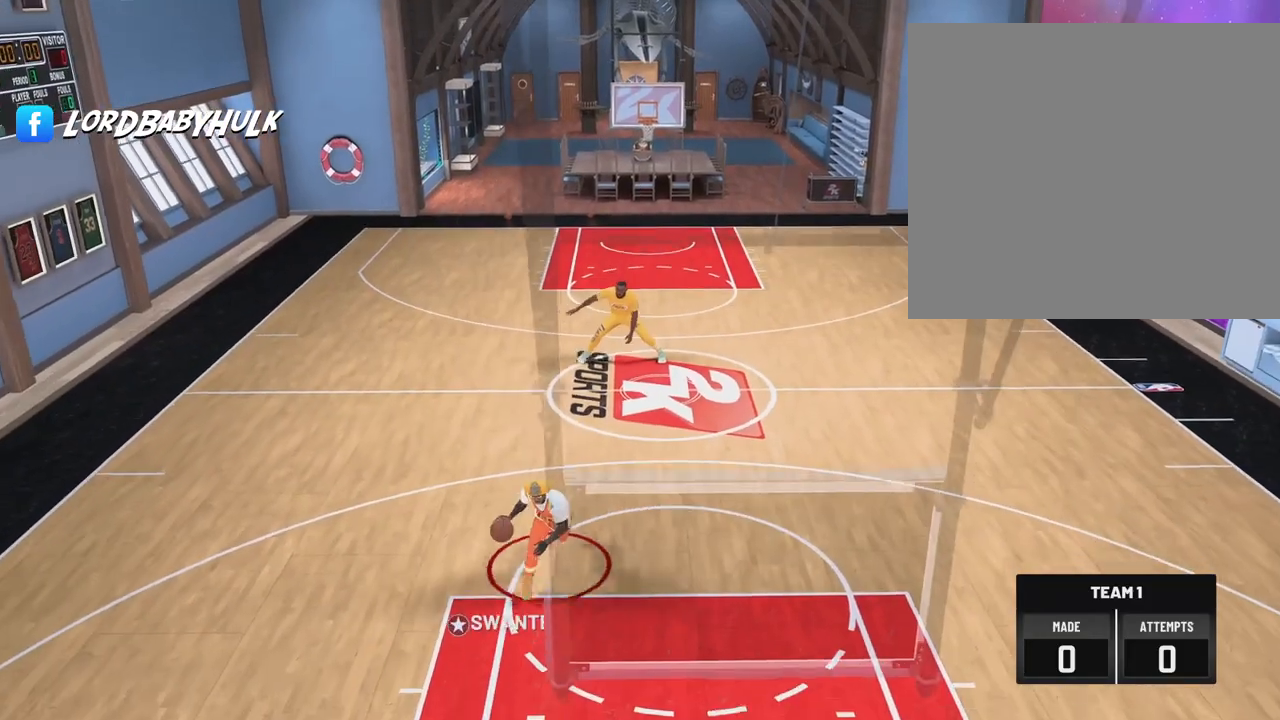
{"buttons": [], "left_stick": "center", "right_stick": "center", "events": []}
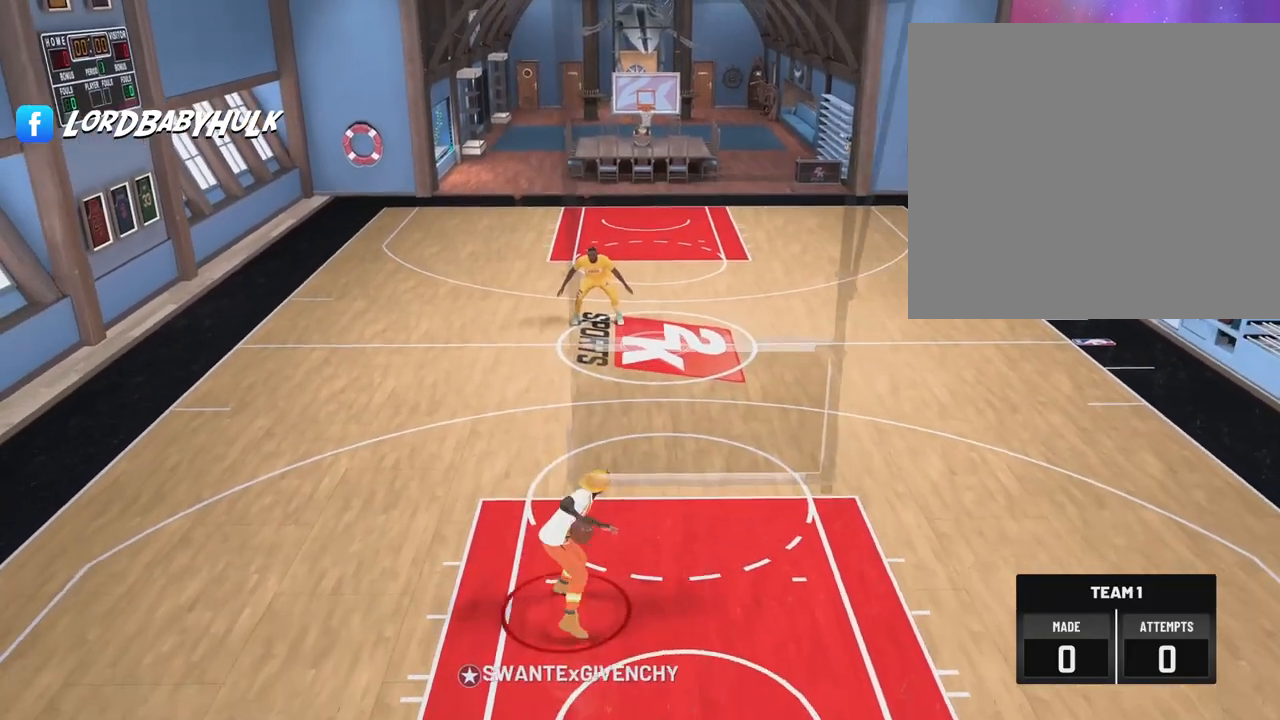
{"buttons": [], "left_stick": "center", "right_stick": "center", "events": []}
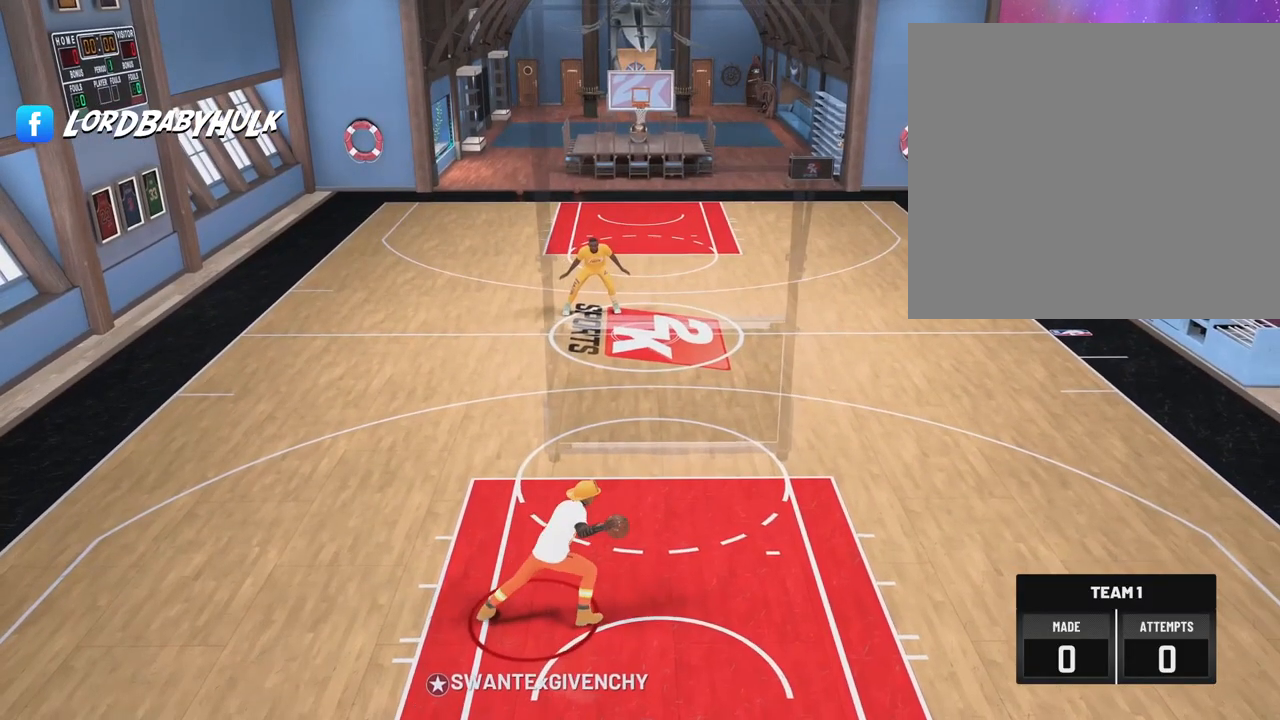
{"buttons": ["L2"], "left_stick": "center", "right_stick": "left", "events": [[450, "right_stick", "left"], [467, "L2", "down"]]}
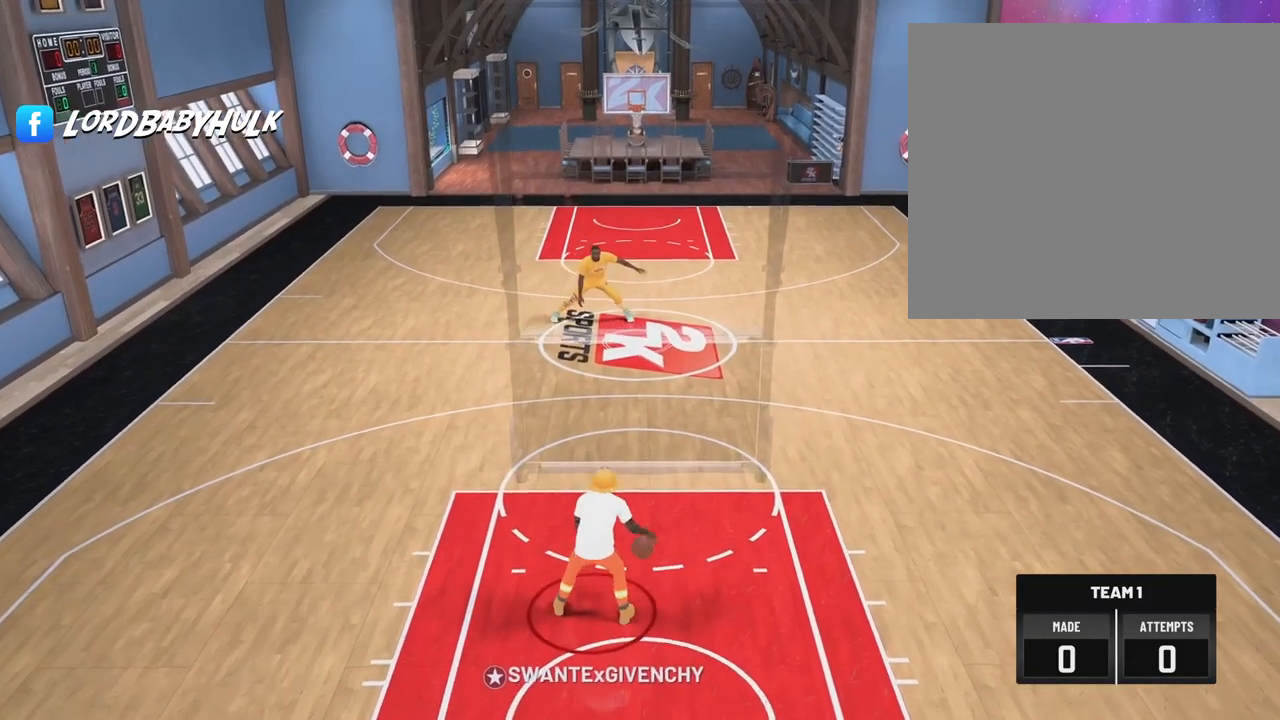
{"buttons": [], "left_stick": "center", "right_stick": "center", "events": [[100, "L2", "up"], [117, "left_stick", "up-left"], [117, "right_stick", "center"], [300, "left_stick", "center"]]}
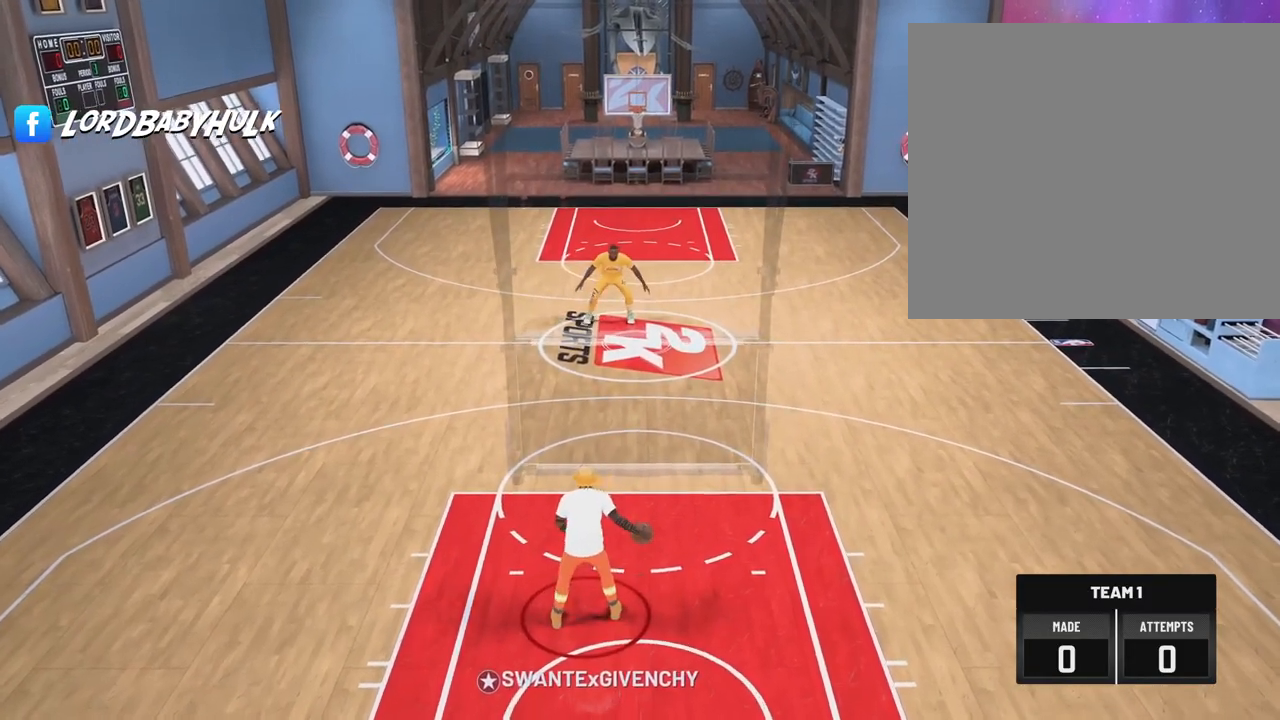
{"buttons": [], "left_stick": "up-right", "right_stick": "center", "events": [[400, "right_stick", "right"], [483, "left_stick", "up-right"], [500, "right_stick", "center"]]}
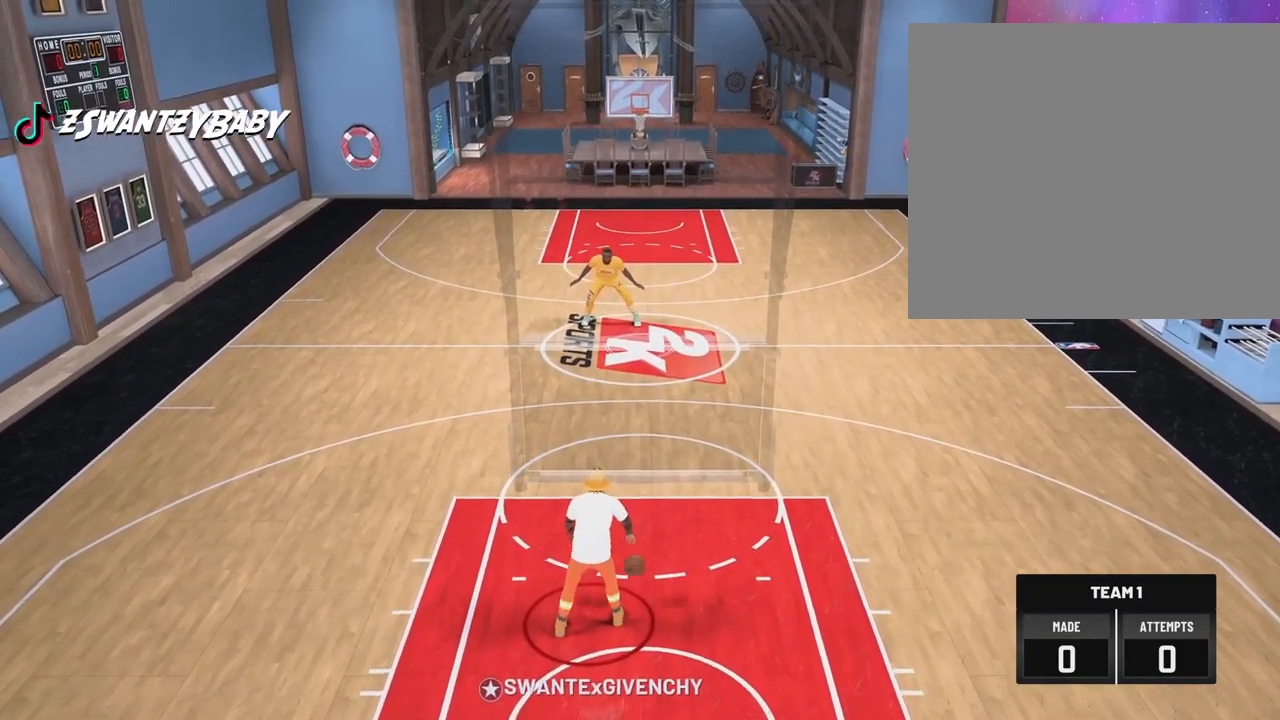
{"buttons": [], "left_stick": "center", "right_stick": "right", "events": [[117, "left_stick", "center"], [167, "right_stick", "left"], [250, "right_stick", "center"], [383, "left_stick", "up-left"], [500, "left_stick", "center"], [500, "right_stick", "right"]]}
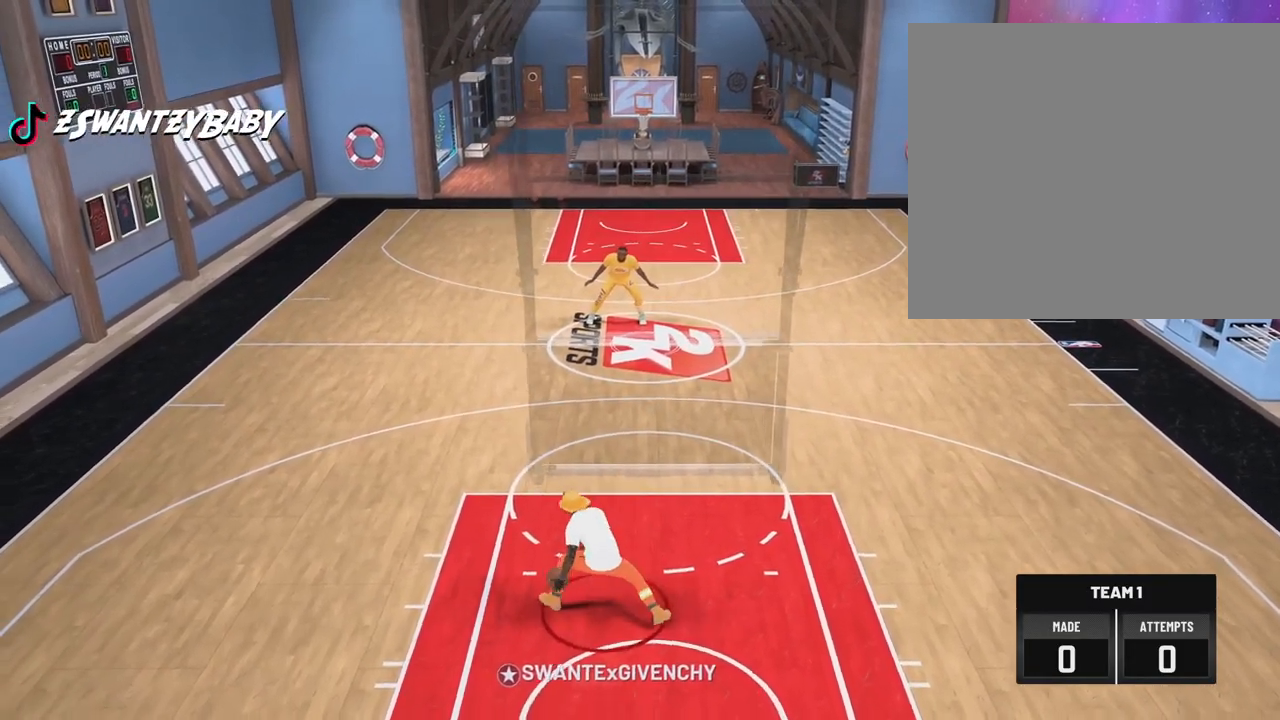
{"buttons": [], "left_stick": "center", "right_stick": "center", "events": [[100, "right_stick", "center"], [183, "left_stick", "right"], [300, "left_stick", "center"], [350, "right_stick", "left"], [450, "right_stick", "center"]]}
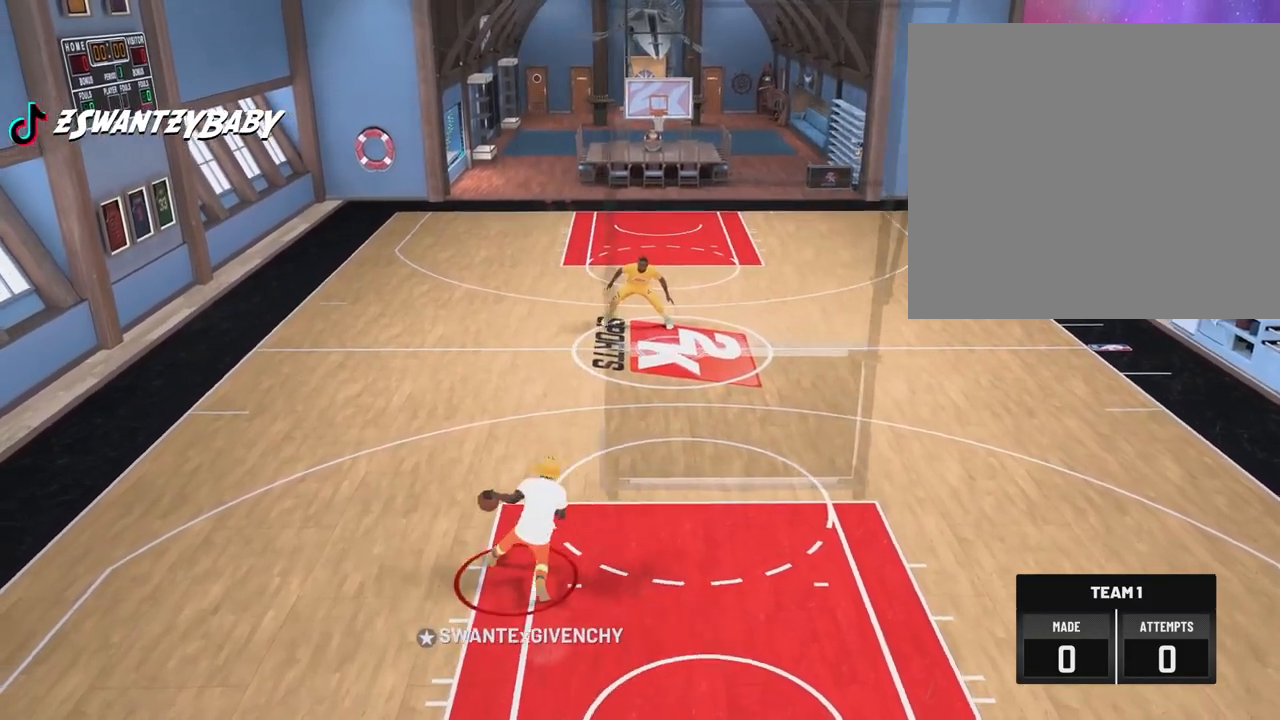
{"buttons": [], "left_stick": "center", "right_stick": "center", "events": [[50, "left_stick", "up-left"], [183, "left_stick", "center"], [183, "right_stick", "right"], [283, "right_stick", "center"], [350, "left_stick", "up-right"], [450, "left_stick", "center"]]}
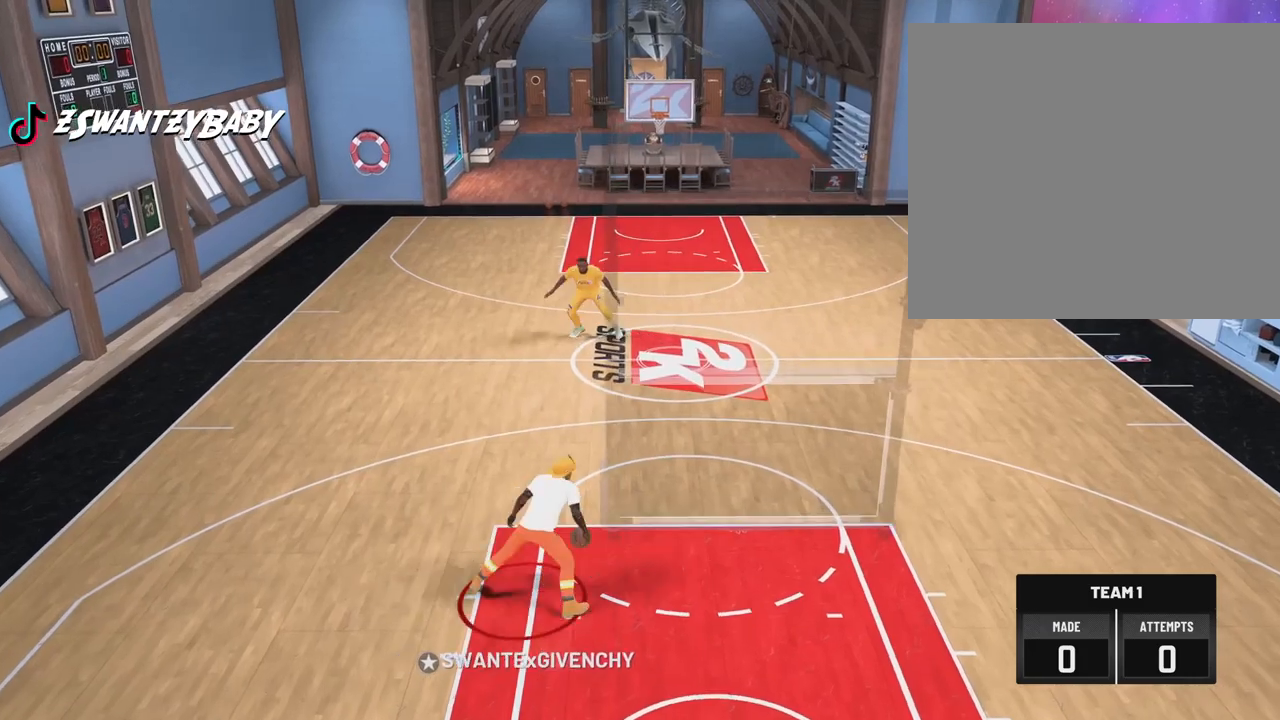
{"buttons": [], "left_stick": "center", "right_stick": "right", "events": [[67, "right_stick", "left"], [150, "right_stick", "center"], [250, "left_stick", "left"], [383, "left_stick", "center"], [400, "right_stick", "right"]]}
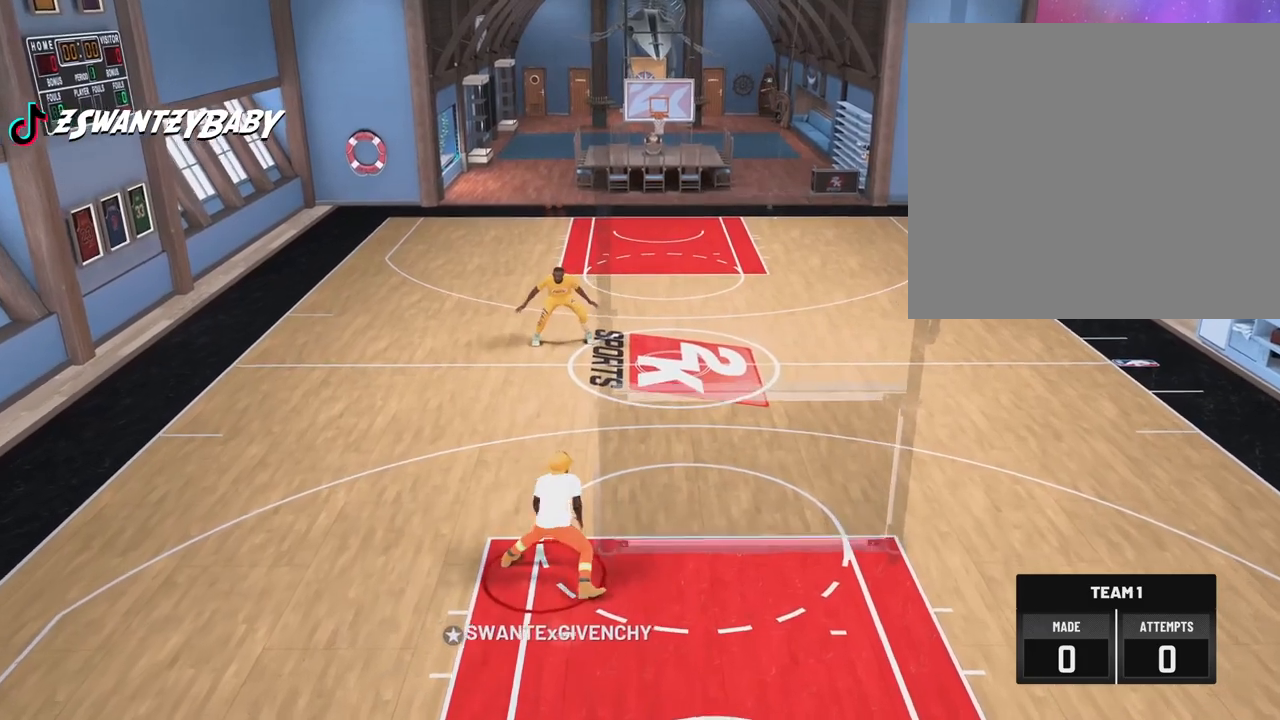
{"buttons": [], "left_stick": "center", "right_stick": "center", "events": [[17, "right_stick", "center"], [50, "left_stick", "up-right"], [150, "left_stick", "center"], [233, "right_stick", "left"], [250, "L2", "down"], [317, "right_stick", "center"], [400, "L2", "up"]]}
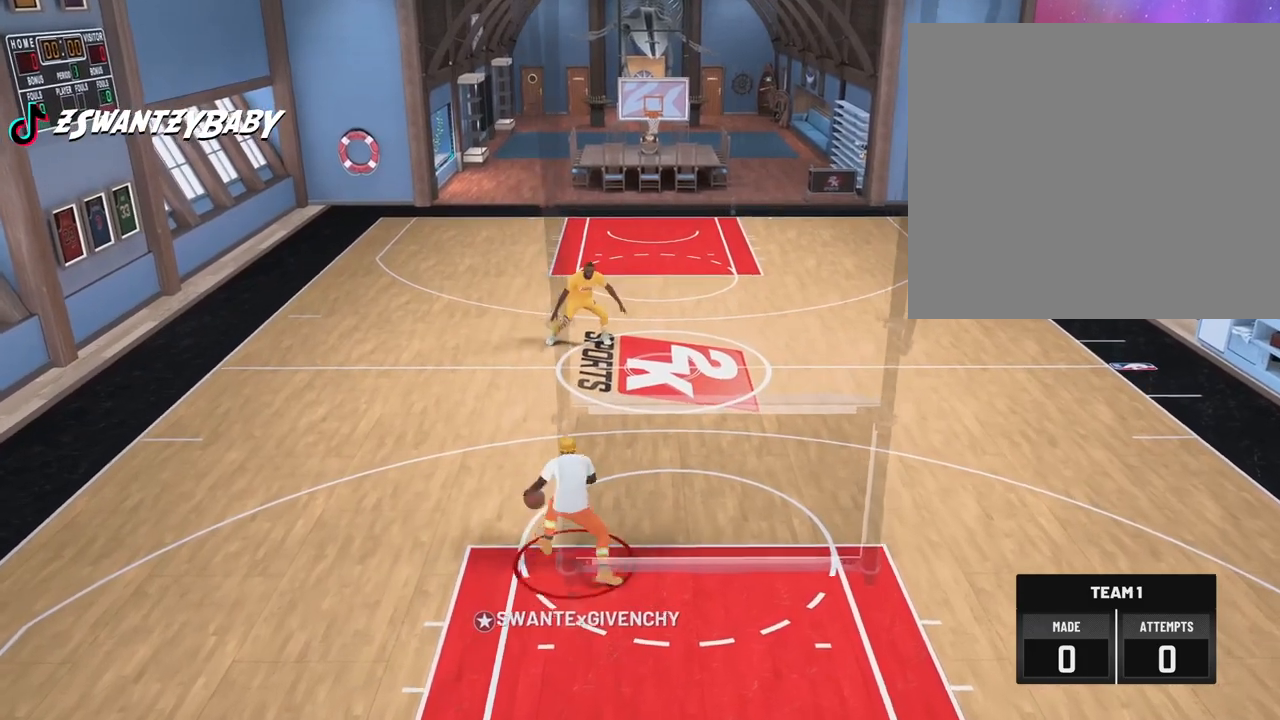
{"buttons": [], "left_stick": "center", "right_stick": "center", "events": []}
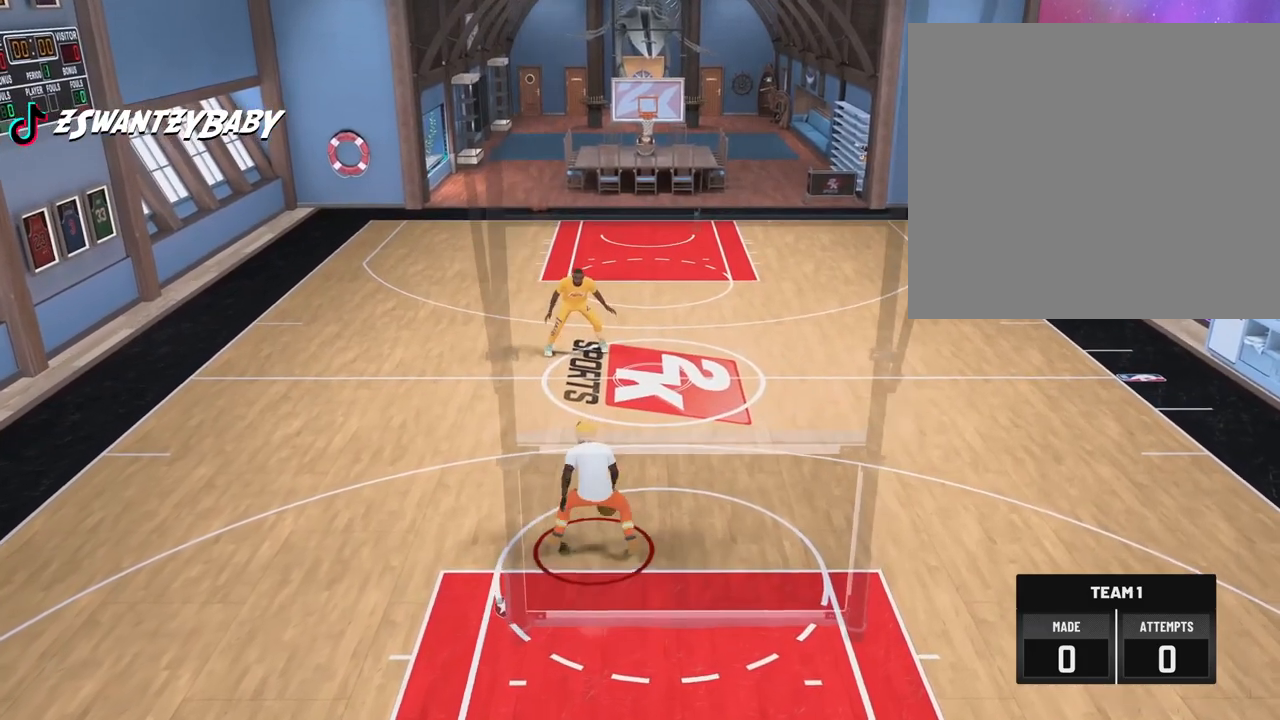
{"buttons": [], "left_stick": "center", "right_stick": "center", "events": []}
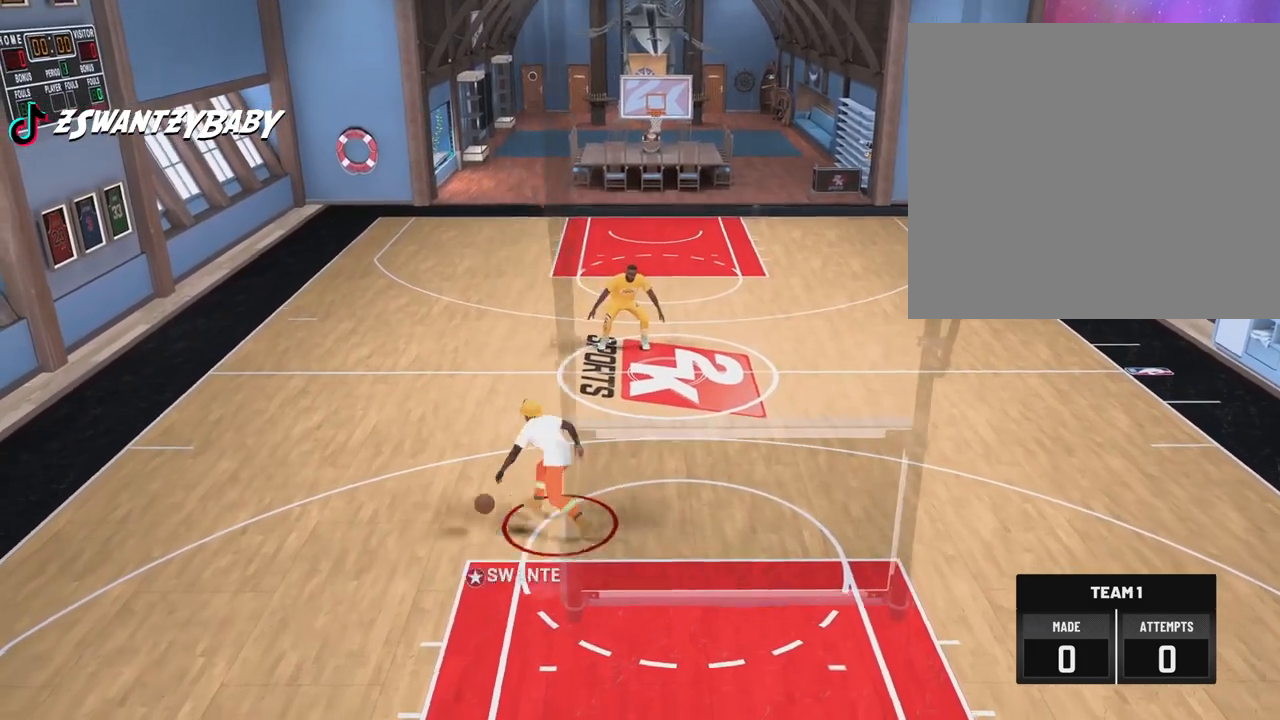
{"buttons": [], "left_stick": "center", "right_stick": "left", "events": [[117, "right_stick", "right"], [200, "right_stick", "center"], [217, "left_stick", "up-right"], [367, "left_stick", "center"], [400, "right_stick", "left"]]}
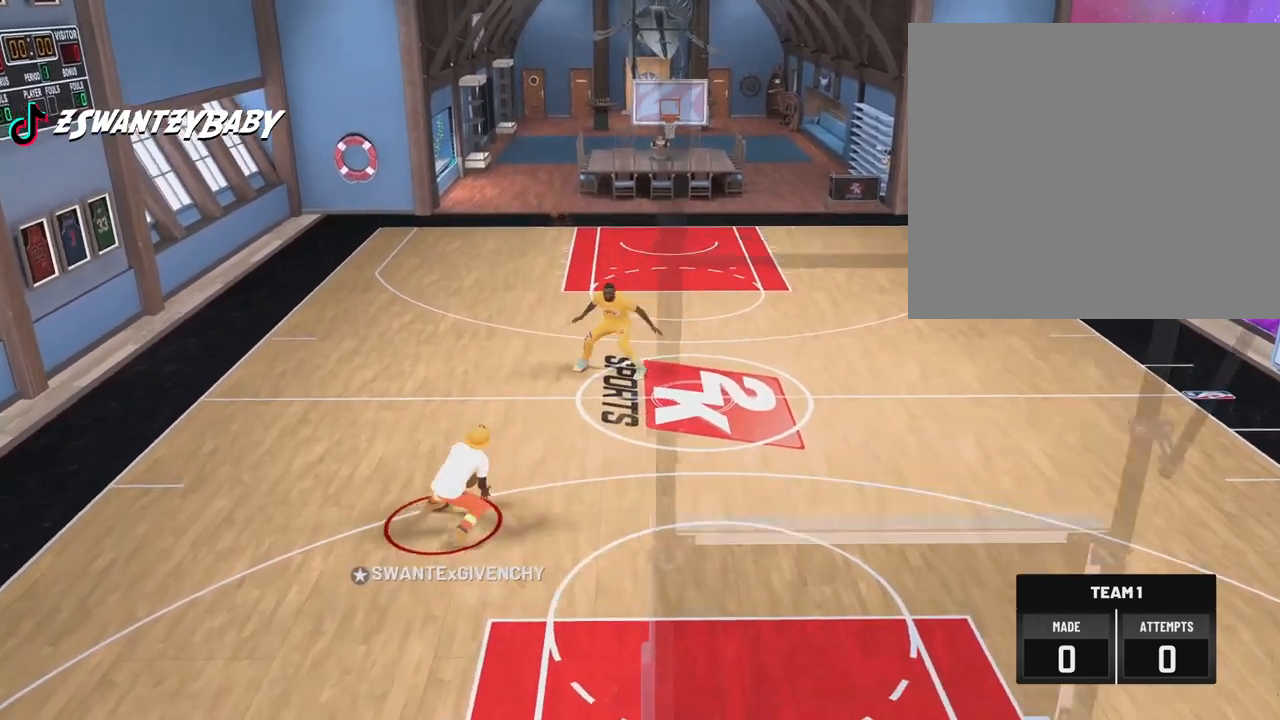
{"buttons": [], "left_stick": "up-right", "right_stick": "center", "events": [[17, "right_stick", "center"], [133, "left_stick", "up-left"], [233, "left_stick", "center"], [233, "right_stick", "right"], [350, "right_stick", "center"], [417, "left_stick", "up-right"]]}
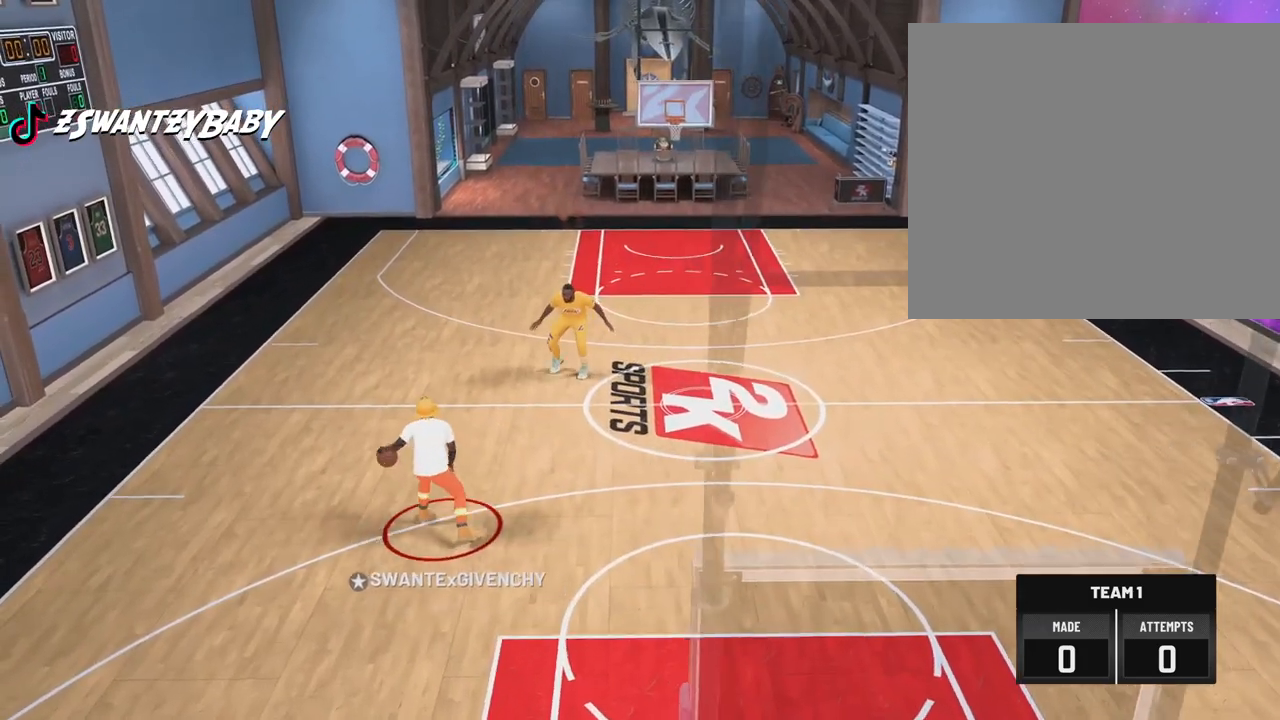
{"buttons": [], "left_stick": "center", "right_stick": "right", "events": [[17, "left_stick", "center"], [83, "right_stick", "left"], [183, "right_stick", "center"], [267, "left_stick", "up-left"], [383, "left_stick", "center"], [433, "right_stick", "right"]]}